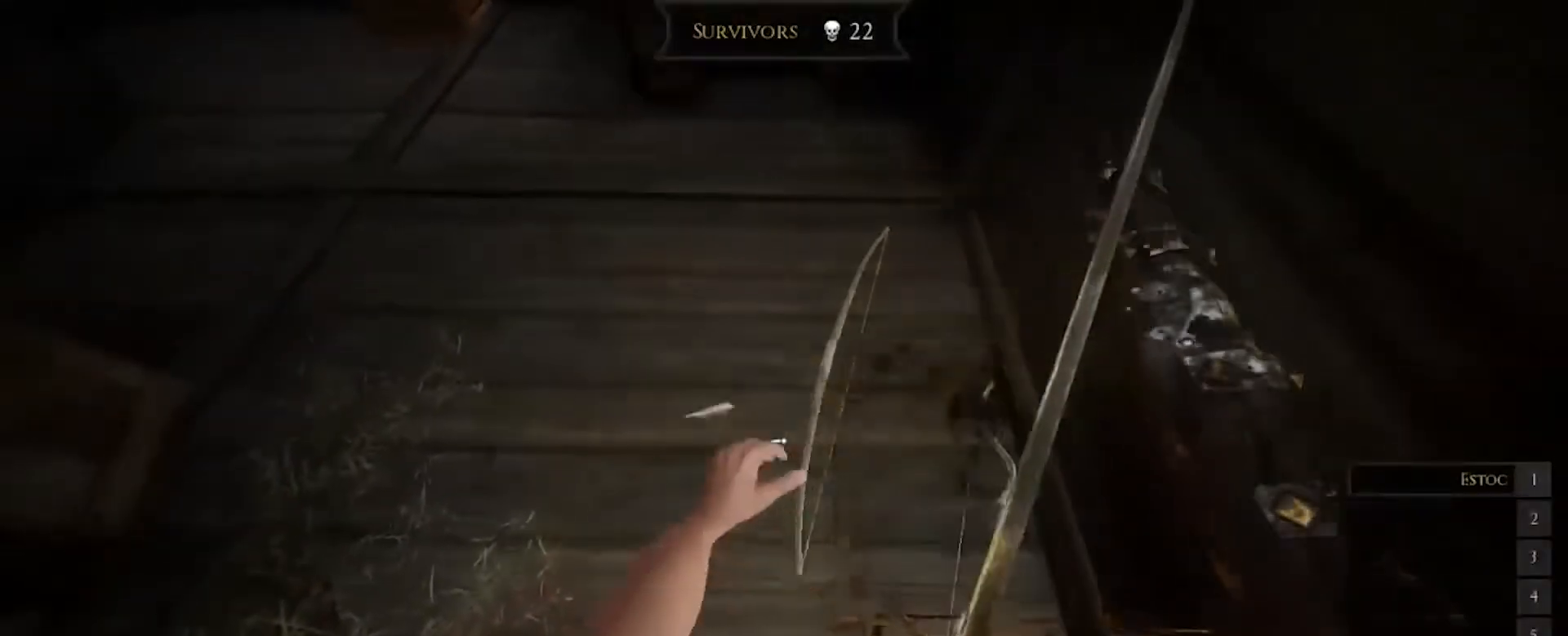
Gameplay with keyboard and mouse; each line is a JSON object with the keys and mouse buttons held at the frame after it. "events" lists presses ("down") and releases ("up") of "a", "ctrl", "d", "e", "q", "s", "shift", "space", "w", "mouse_left", "mouse_wheel", "mouse_right", "mouse_mb4" and "mouse_mb5" between this image and that frame as [ms after this image, input, new state], when the widget could be followed in between. "mouse_left", "mouse_wheel", "mouse_right", "mouse_mb4", "mouse_mb5" = the "left", "wheel", "right", "mb4", "mb5" buttons of the "mouse" list. No other keys are recorded. "wheel" means that the mouse wheel is clicked or scrolled. Mouse movement is not recorded.
{"keys": [], "mouse": [], "events": [[300, "w", "down"], [467, "w", "up"]]}
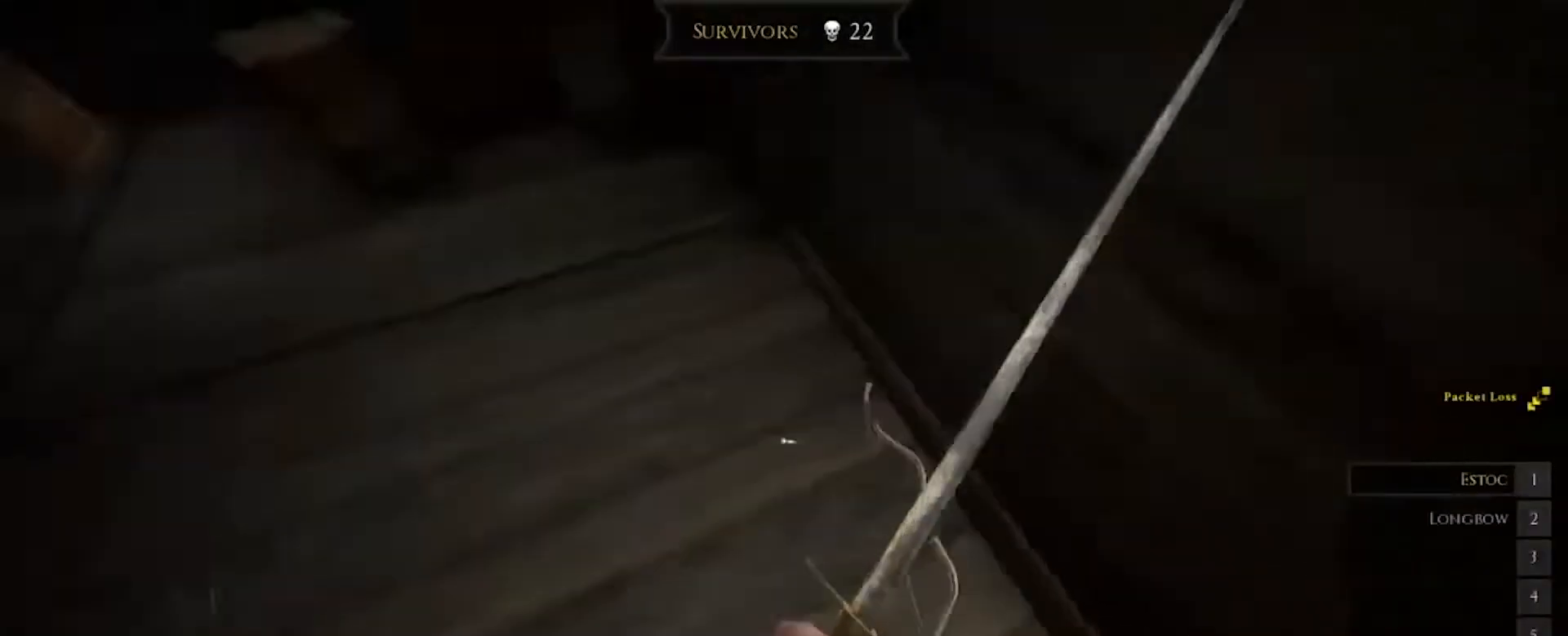
{"keys": ["a"], "mouse": [], "events": [[234, "a", "down"]]}
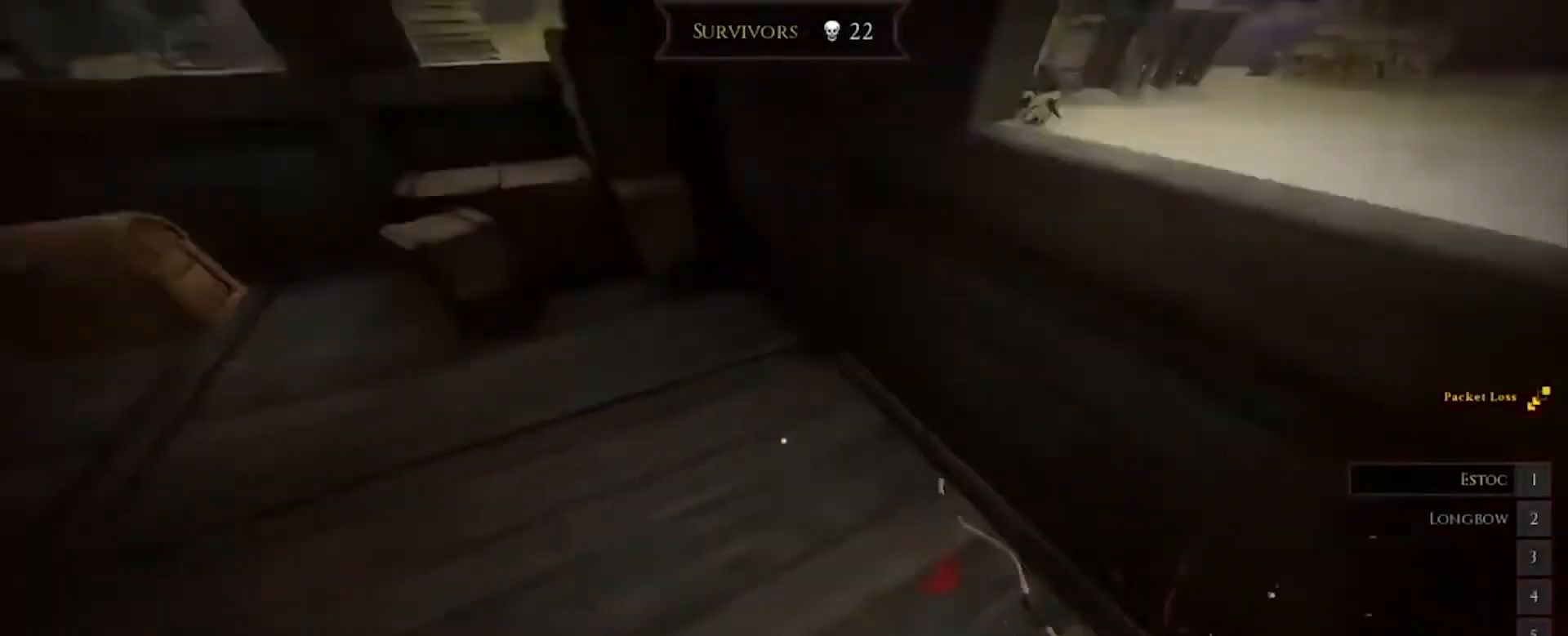
{"keys": ["a"], "mouse": [], "events": []}
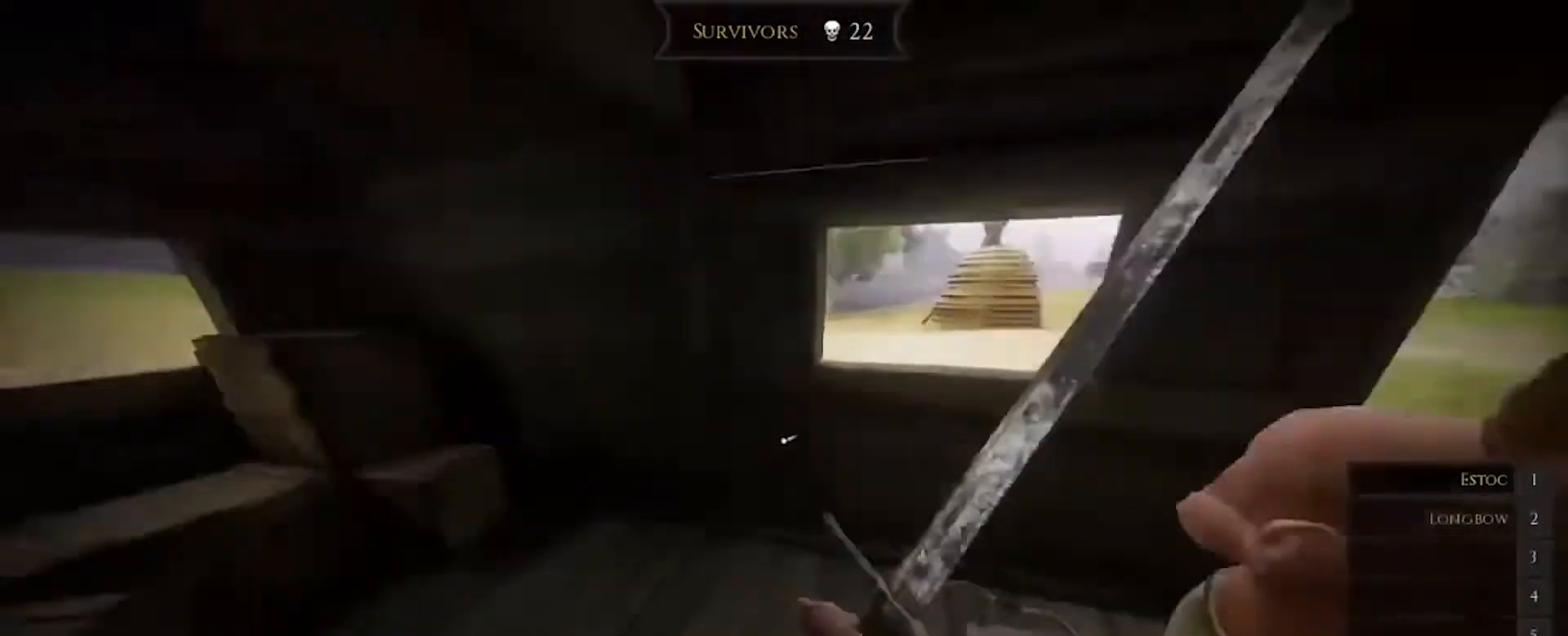
{"keys": ["a"], "mouse": [], "events": []}
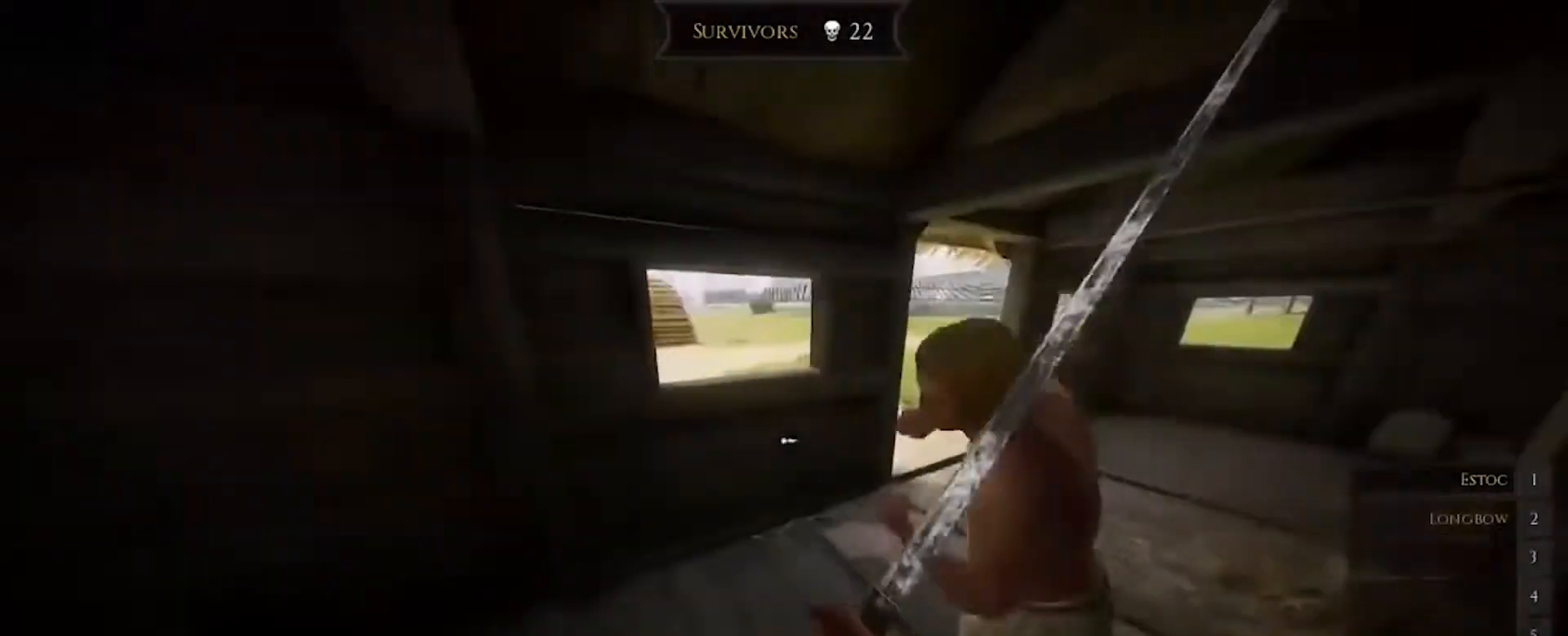
{"keys": ["d", "s"], "mouse": ["right"], "events": [[67, "s", "down"], [467, "d", "down"], [500, "a", "up"], [500, "mouse_right", "down"]]}
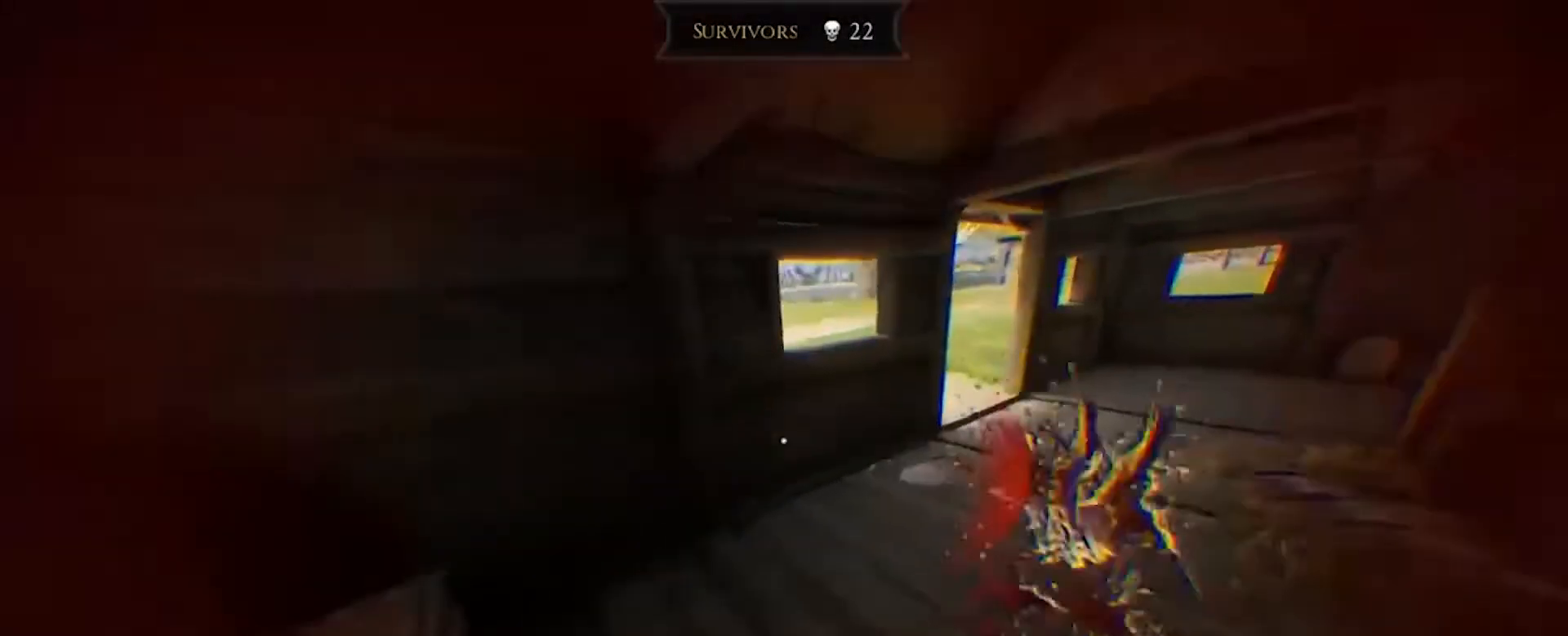
{"keys": ["s"], "mouse": [], "events": [[134, "mouse_right", "up"], [401, "d", "up"], [434, "a", "down"], [501, "a", "up"]]}
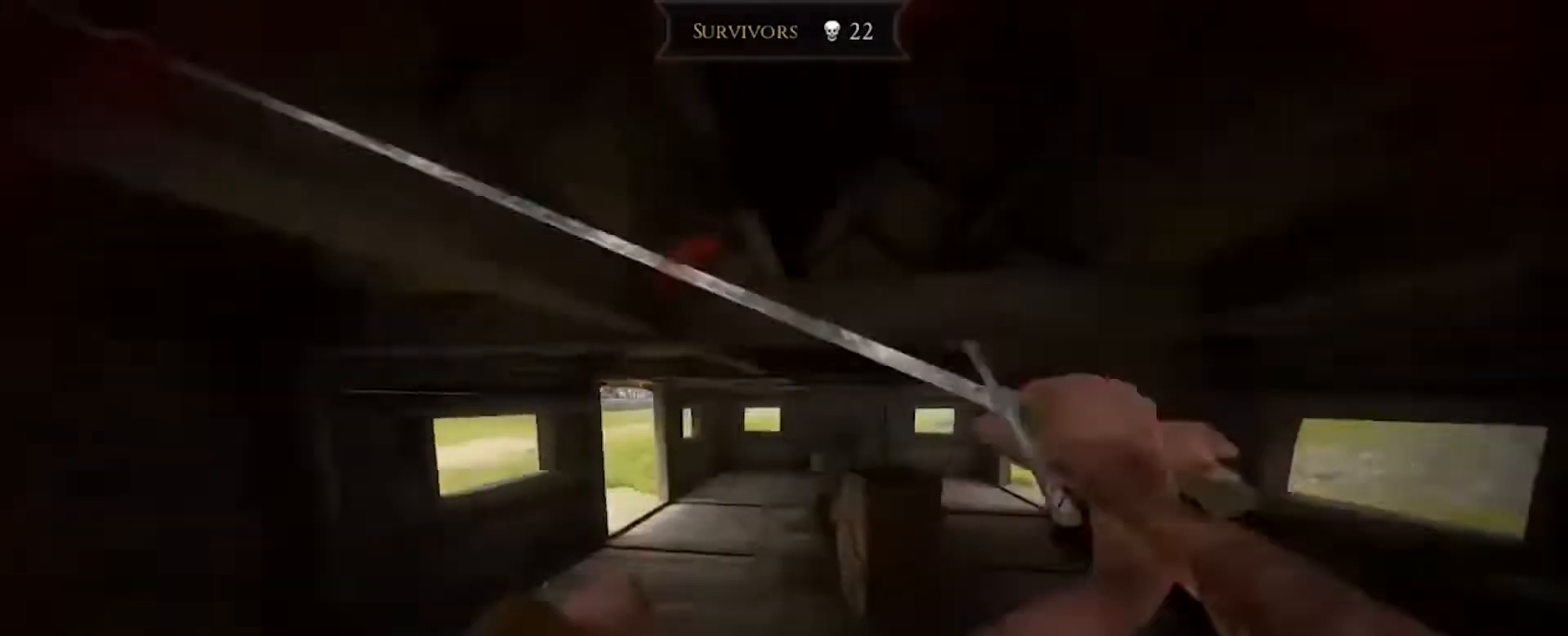
{"keys": [], "mouse": [], "events": [[67, "d", "down"], [67, "s", "up"], [100, "s", "down"], [400, "mouse_right", "down"], [400, "s", "up"], [434, "d", "up"], [467, "mouse_right", "up"]]}
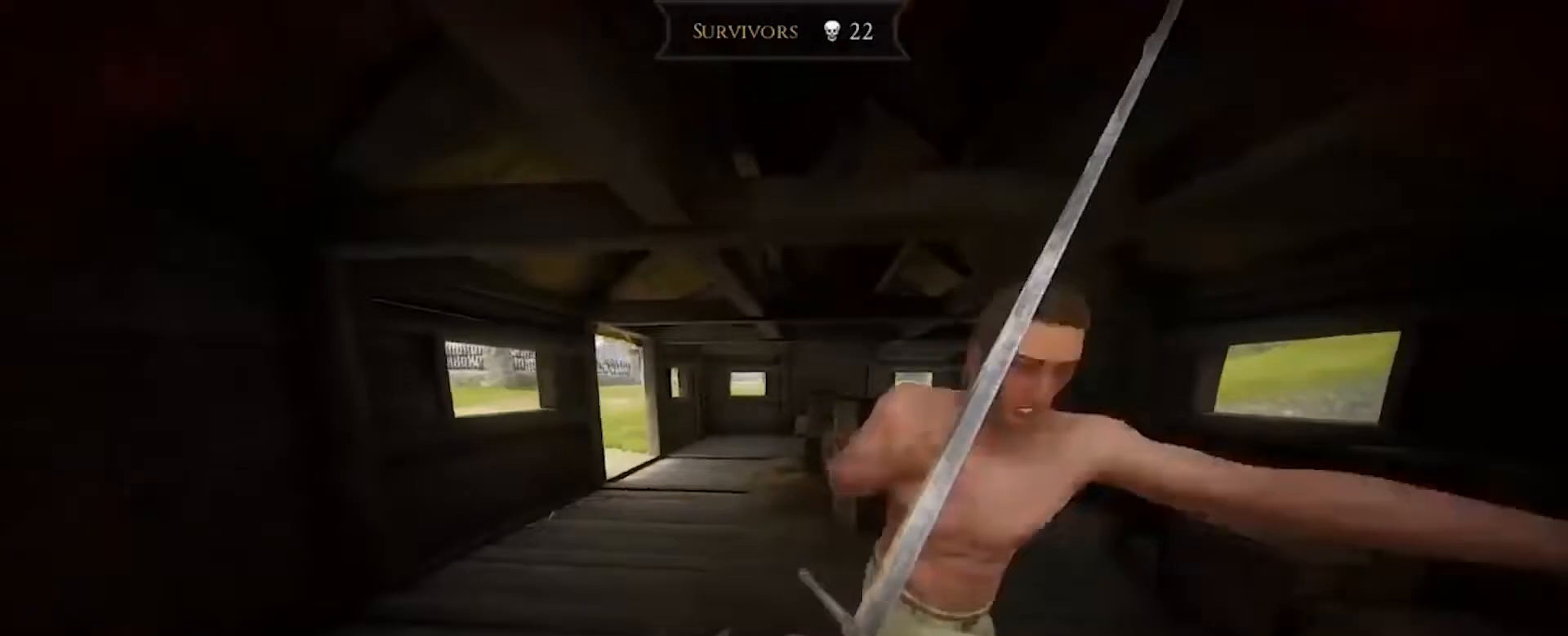
{"keys": [], "mouse": [], "events": [[100, "mouse_left", "down"], [167, "mouse_left", "up"]]}
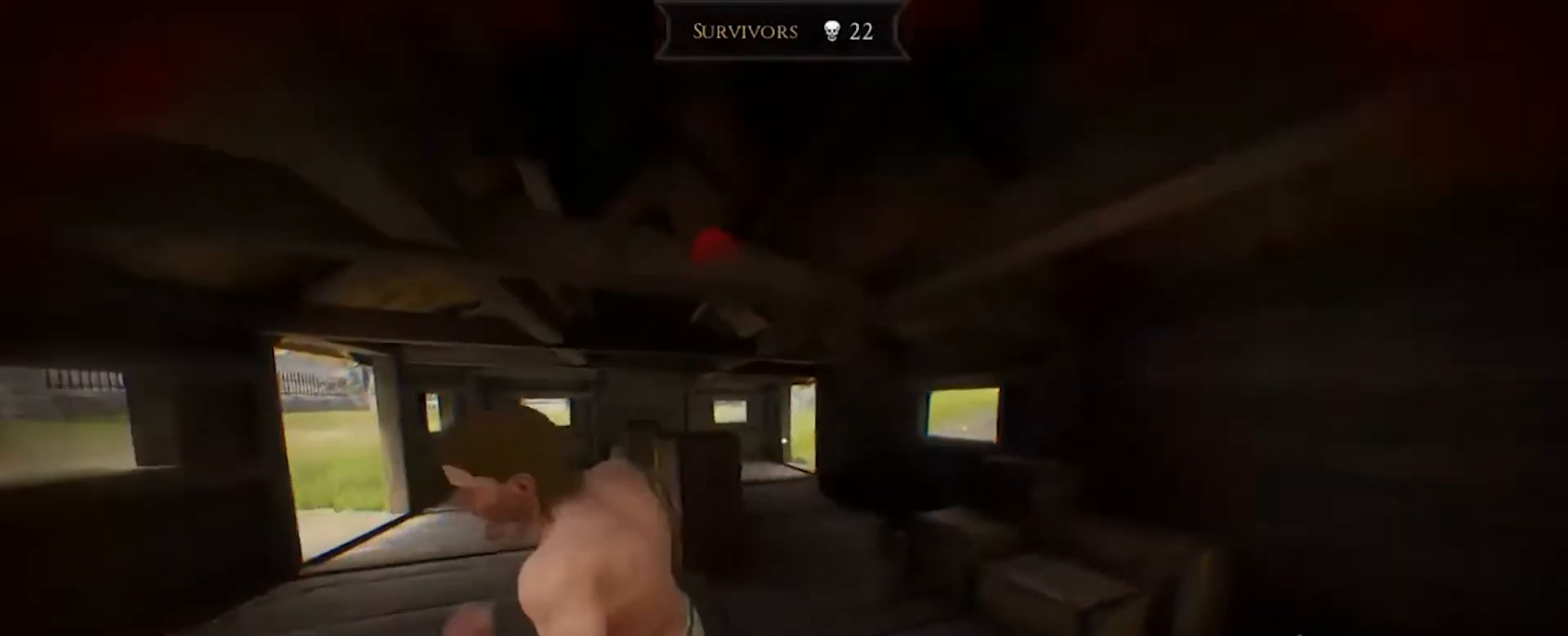
{"keys": ["d"], "mouse": ["left"], "events": [[300, "mouse_right", "down"], [467, "mouse_left", "down"], [500, "d", "down"], [500, "mouse_right", "up"]]}
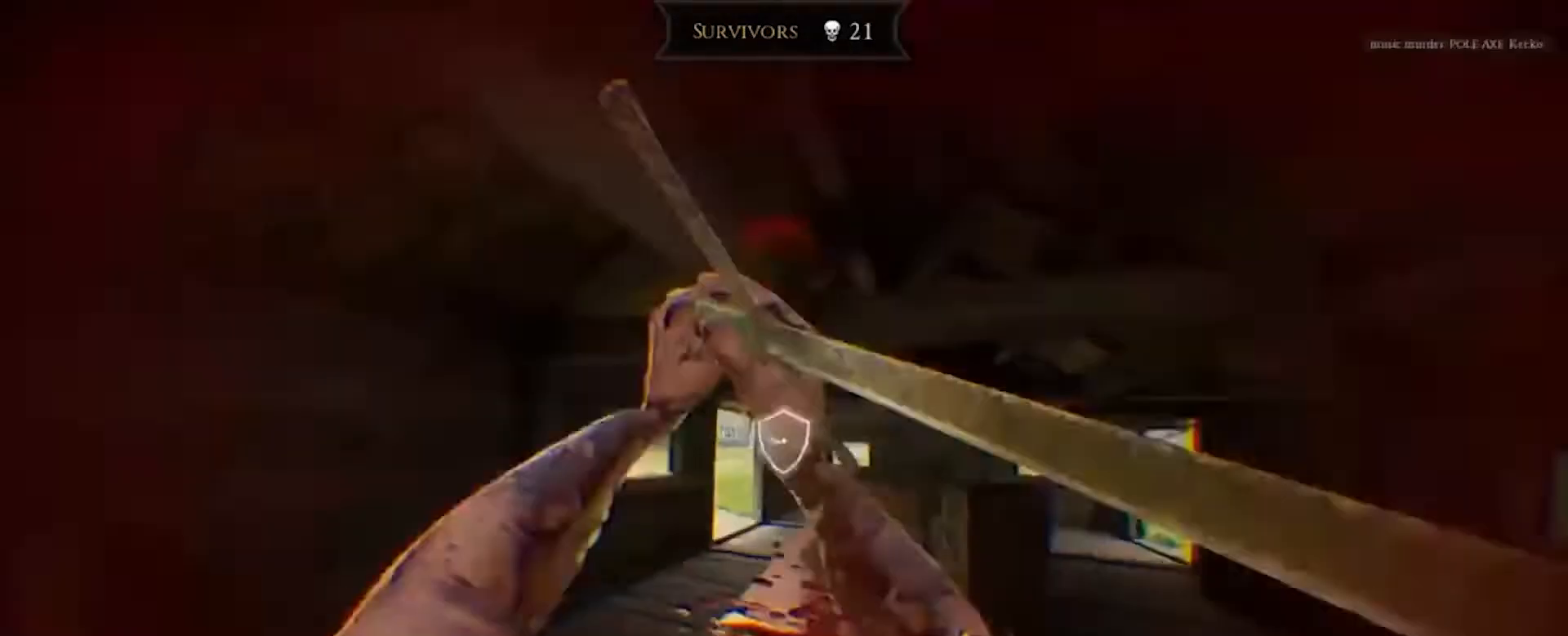
{"keys": ["d"], "mouse": [], "events": [[133, "mouse_left", "up"]]}
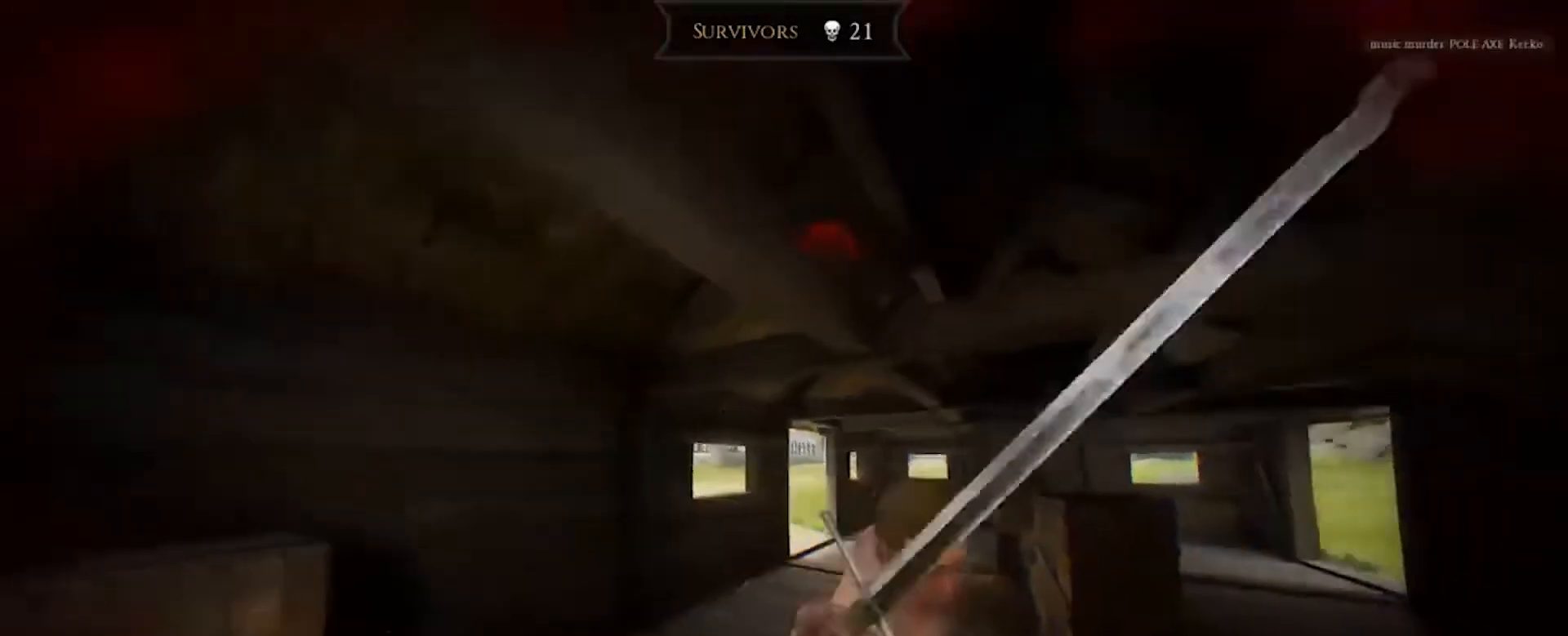
{"keys": [], "mouse": [], "events": [[266, "mouse_right", "down"], [400, "mouse_right", "up"], [467, "d", "up"]]}
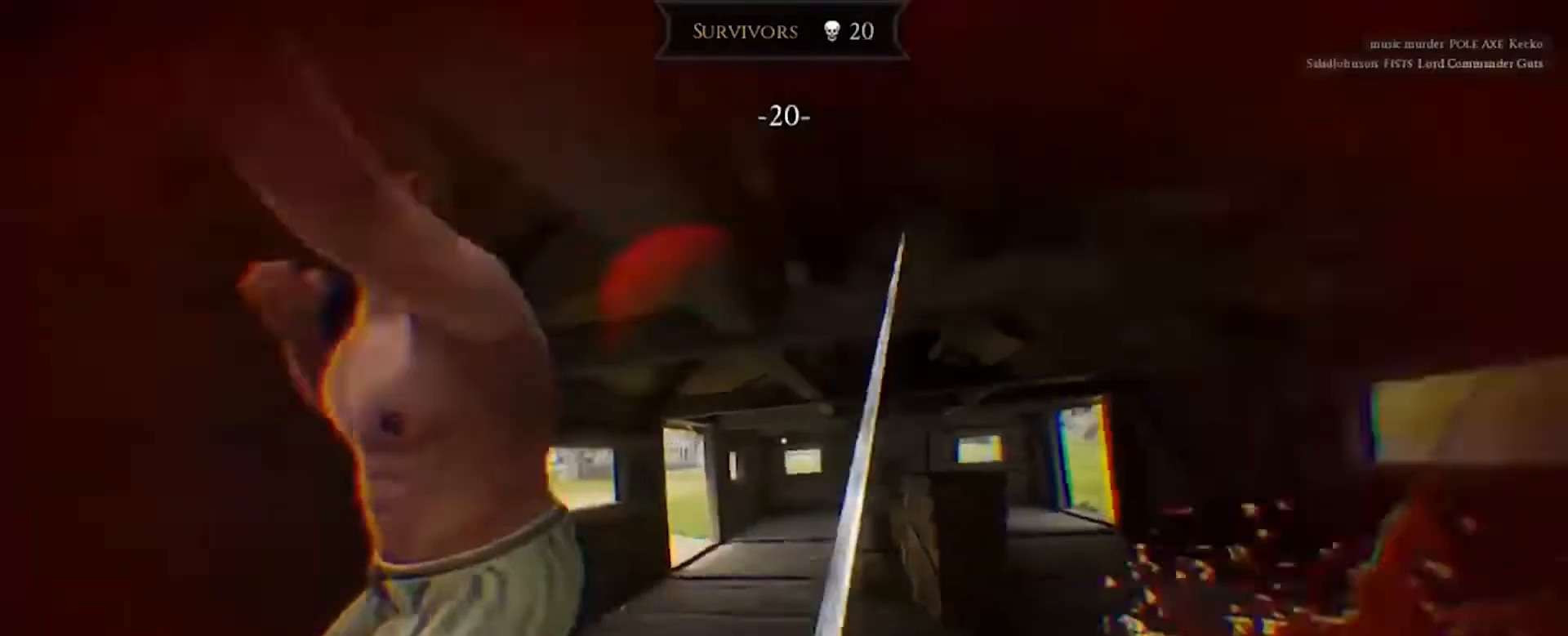
{"keys": [], "mouse": [], "events": []}
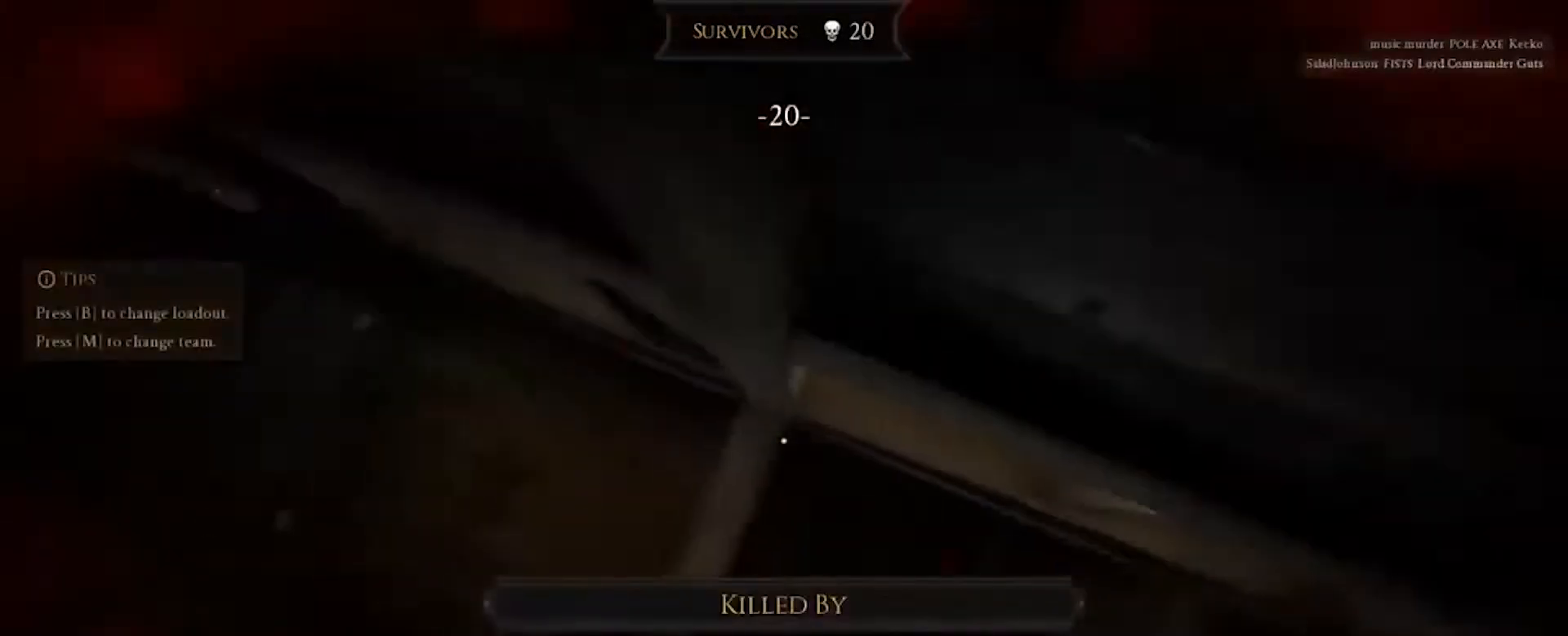
{"keys": [], "mouse": [], "events": []}
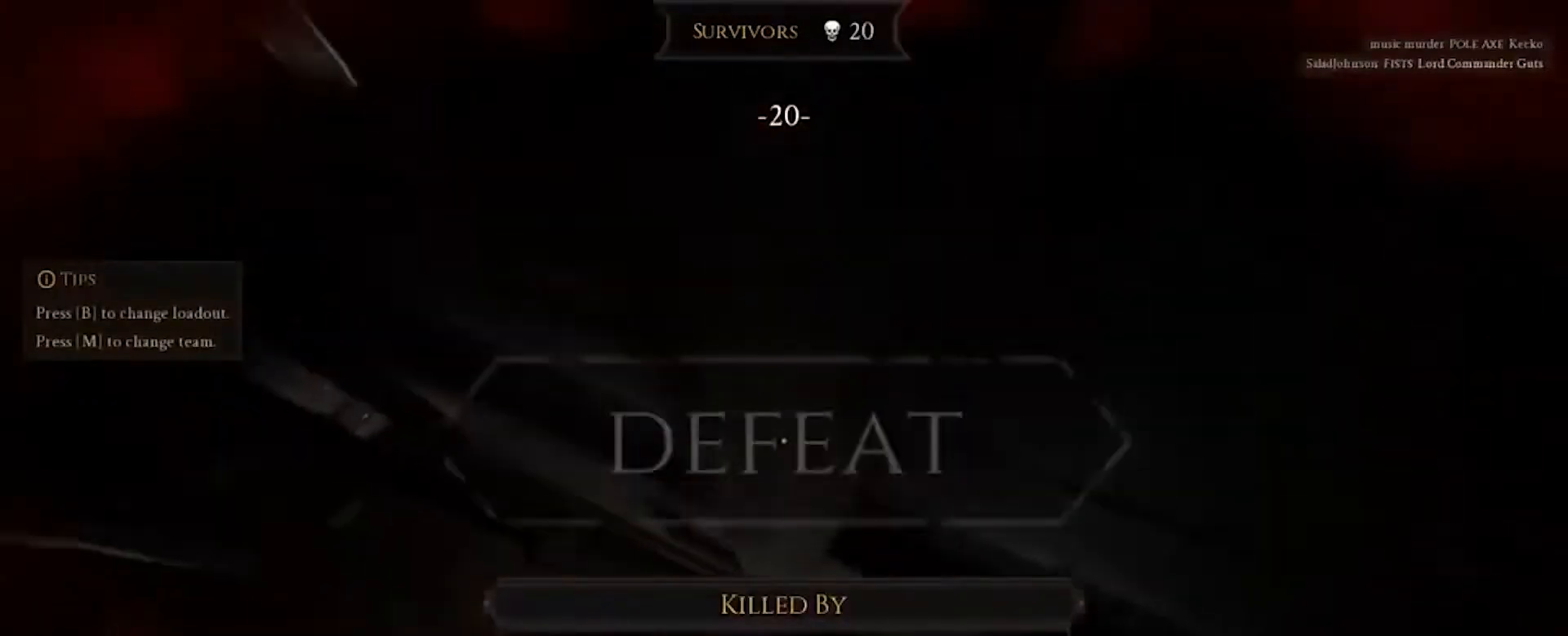
{"keys": [], "mouse": [], "events": []}
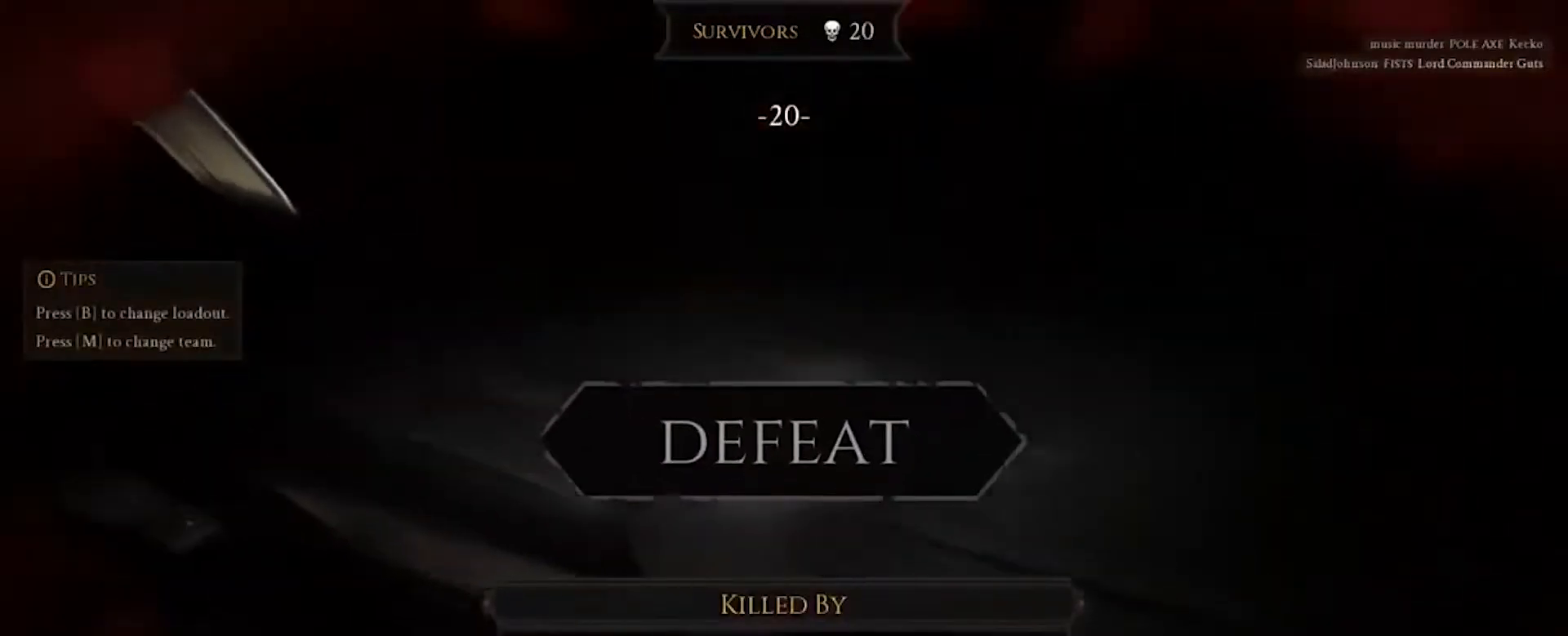
{"keys": [], "mouse": [], "events": []}
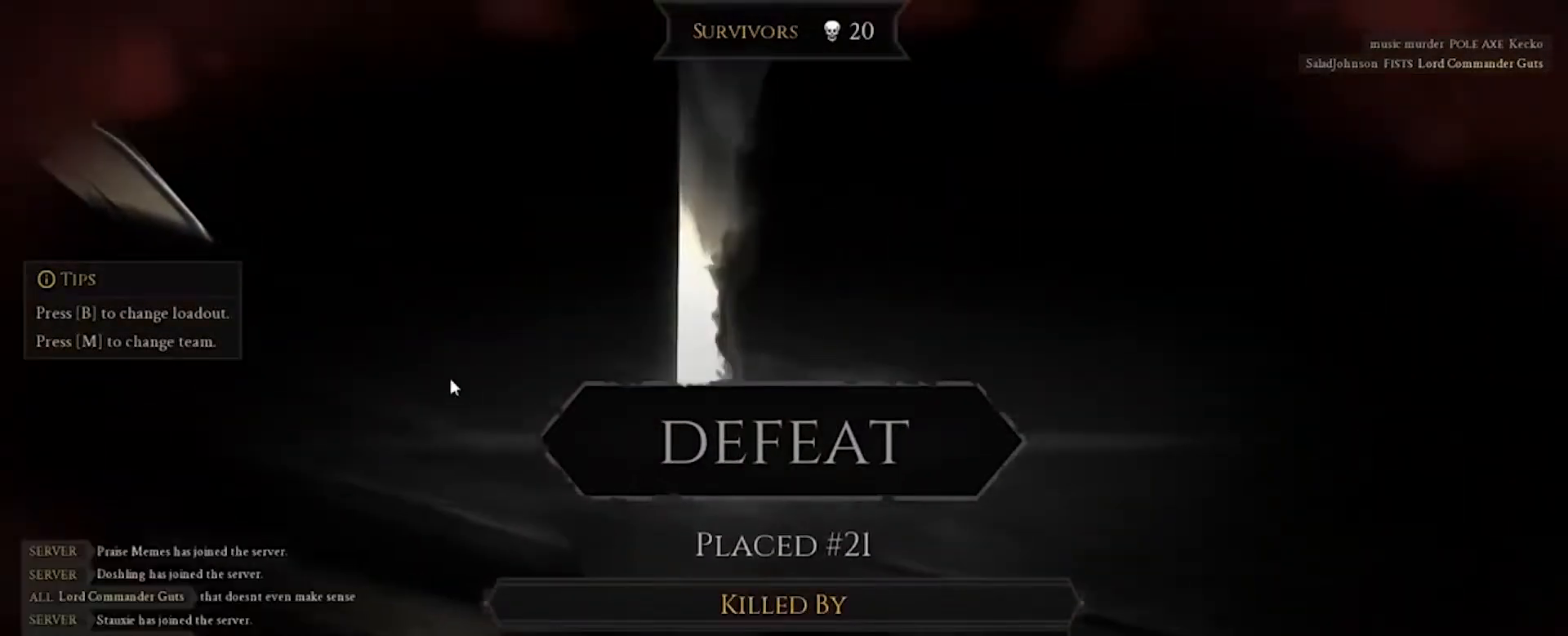
{"keys": [], "mouse": [], "events": [[100, "w", "down"], [200, "w", "up"], [400, "w", "down"], [467, "w", "up"]]}
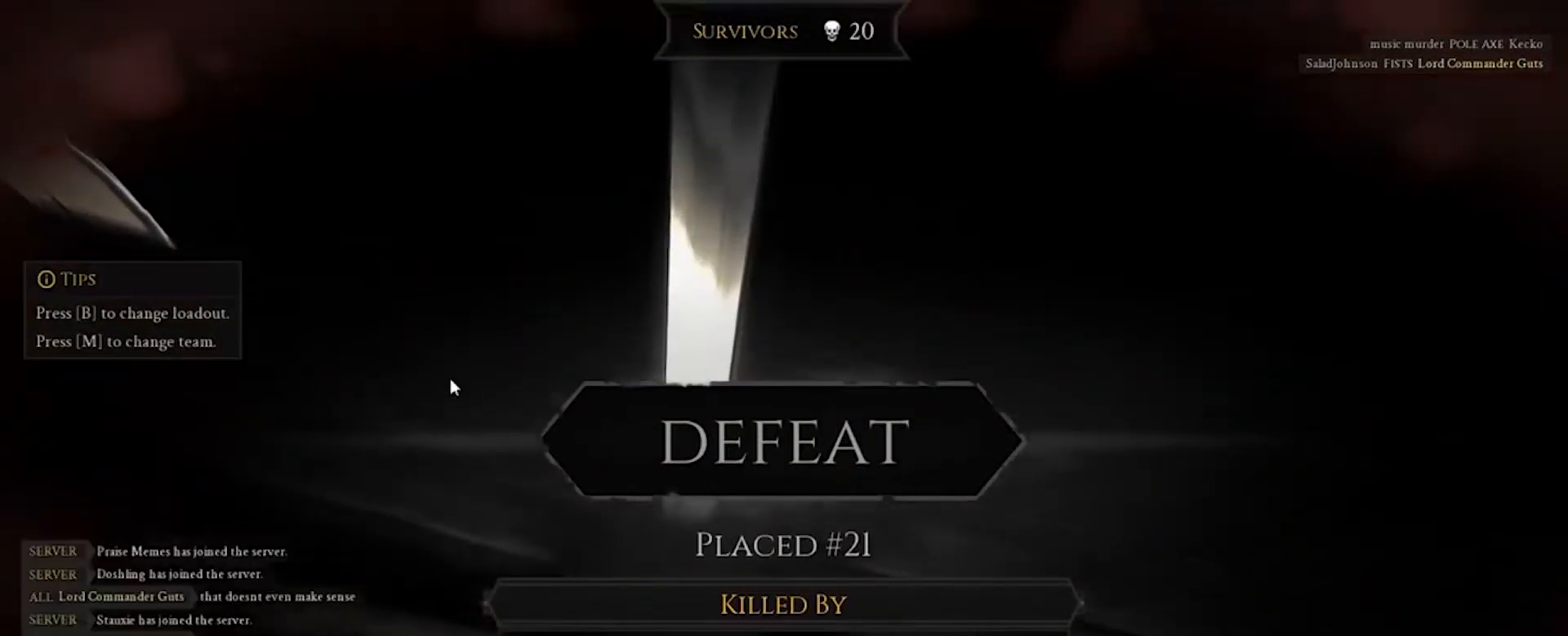
{"keys": ["w"], "mouse": [], "events": [[100, "d", "down"], [133, "mouse_left", "down"], [200, "w", "down"], [266, "mouse_left", "up"], [367, "mouse_left", "down"], [467, "d", "up"], [467, "mouse_left", "up"]]}
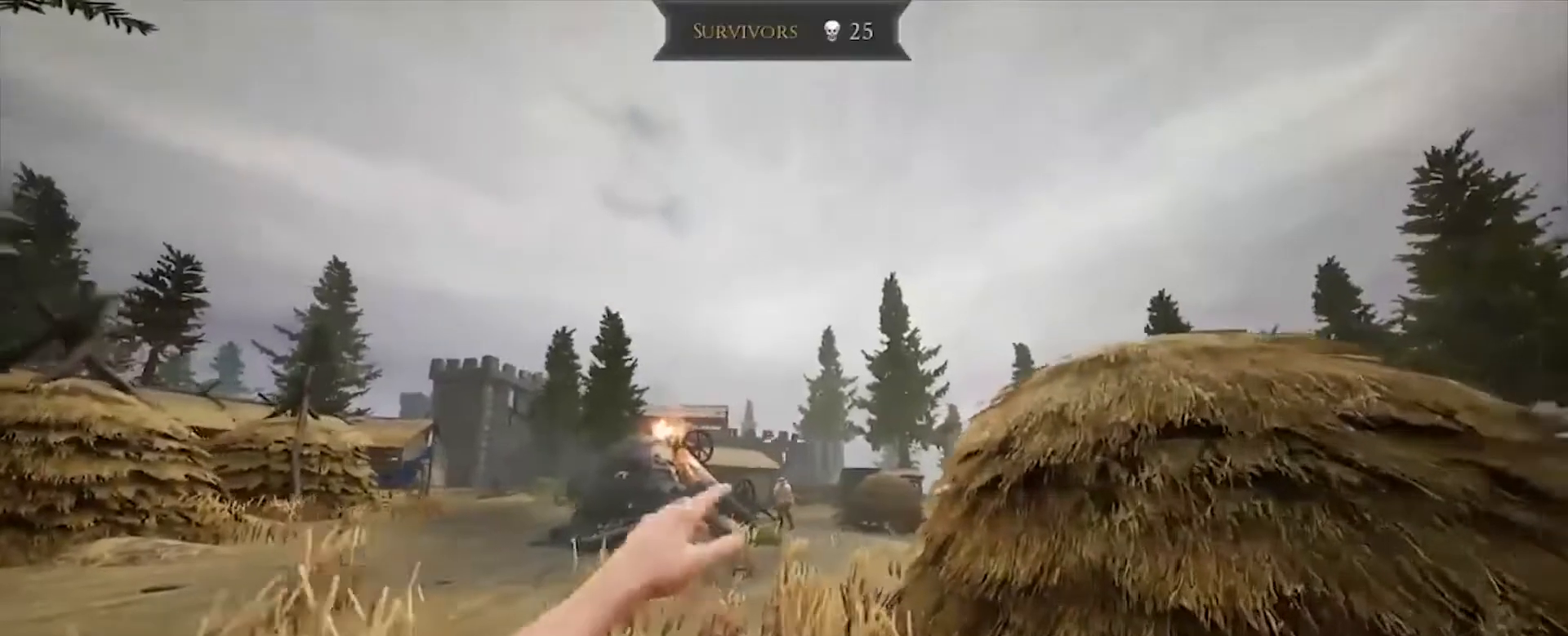
{"keys": ["a", "w"], "mouse": ["left"], "events": [[67, "mouse_left", "down"], [200, "mouse_left", "up"], [267, "mouse_left", "down"], [400, "a", "down"], [400, "mouse_left", "up"], [467, "mouse_left", "down"]]}
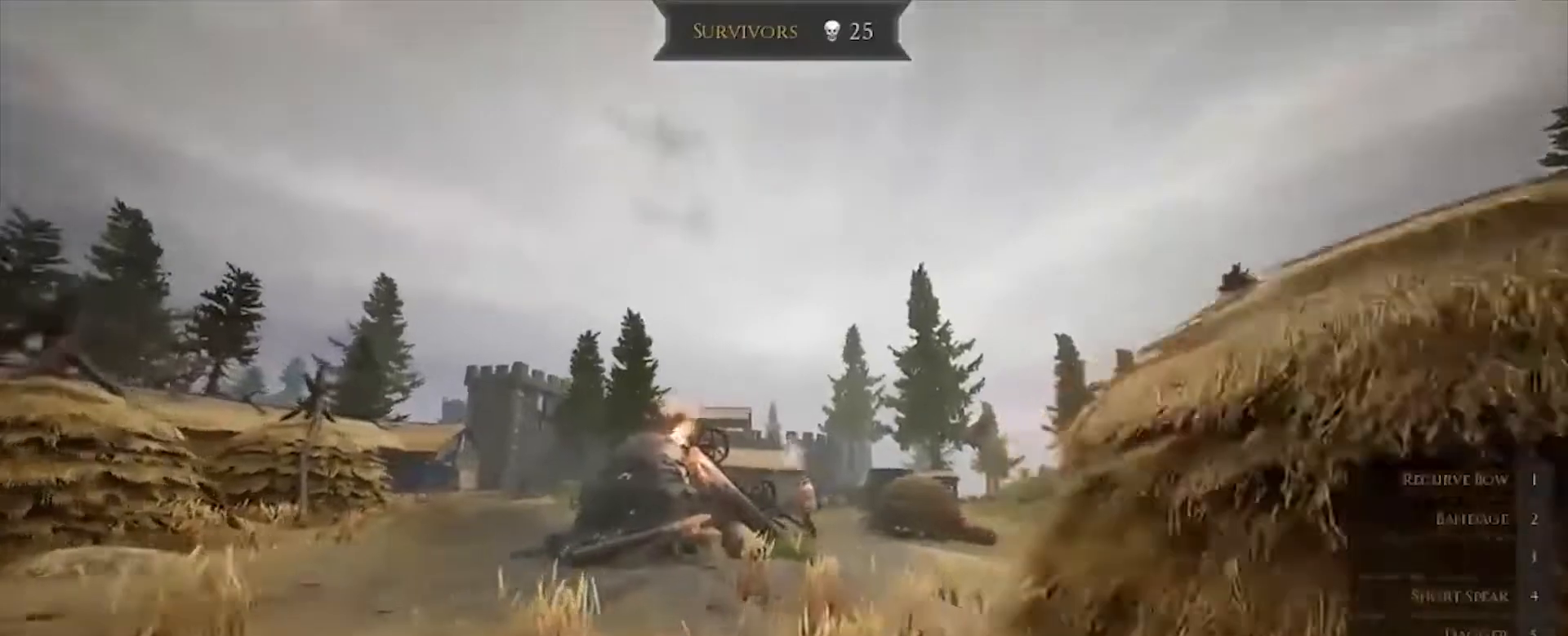
{"keys": ["a"], "mouse": [], "events": [[66, "w", "up"], [100, "mouse_left", "up"], [200, "mouse_left", "down"], [300, "mouse_left", "up"], [400, "mouse_left", "down"], [467, "mouse_left", "up"]]}
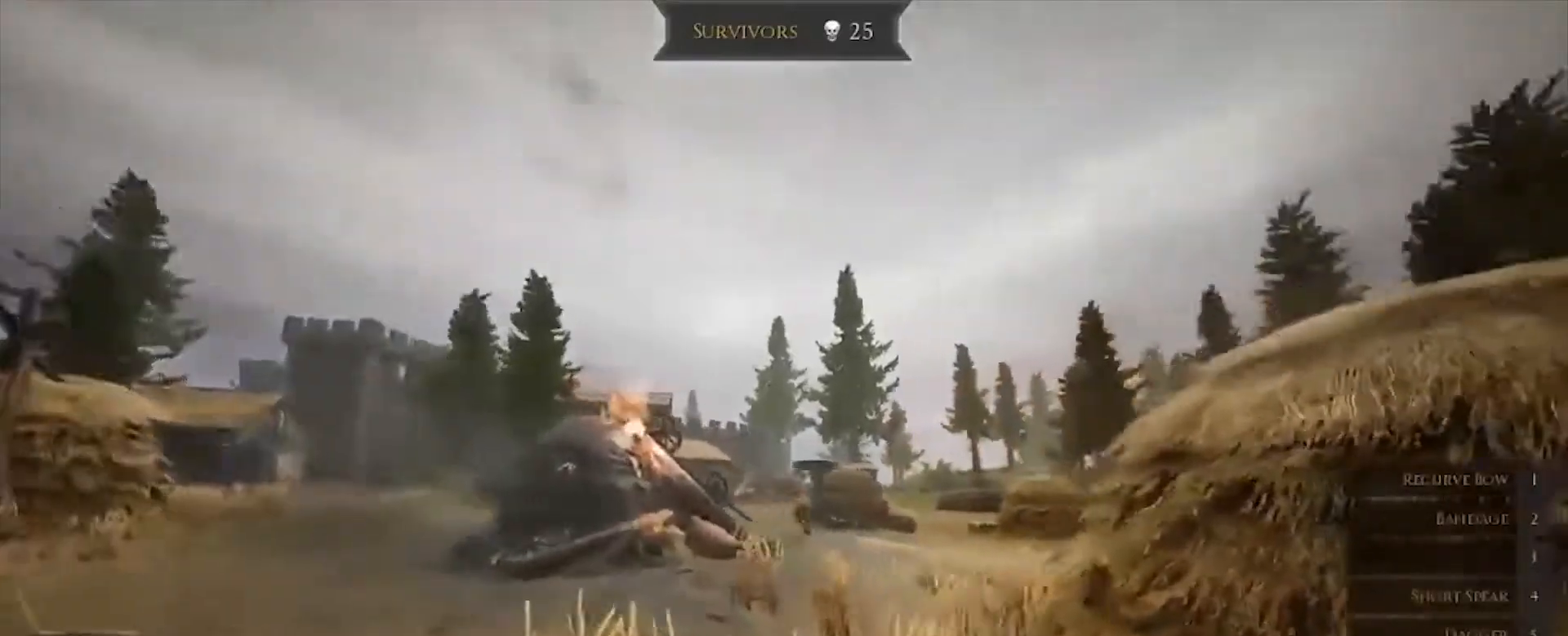
{"keys": ["d"], "mouse": ["left"], "events": [[100, "mouse_left", "down"], [200, "a", "up"], [200, "d", "down"], [200, "mouse_left", "up"], [267, "mouse_left", "down"], [400, "mouse_left", "up"], [434, "mouse_left", "down"]]}
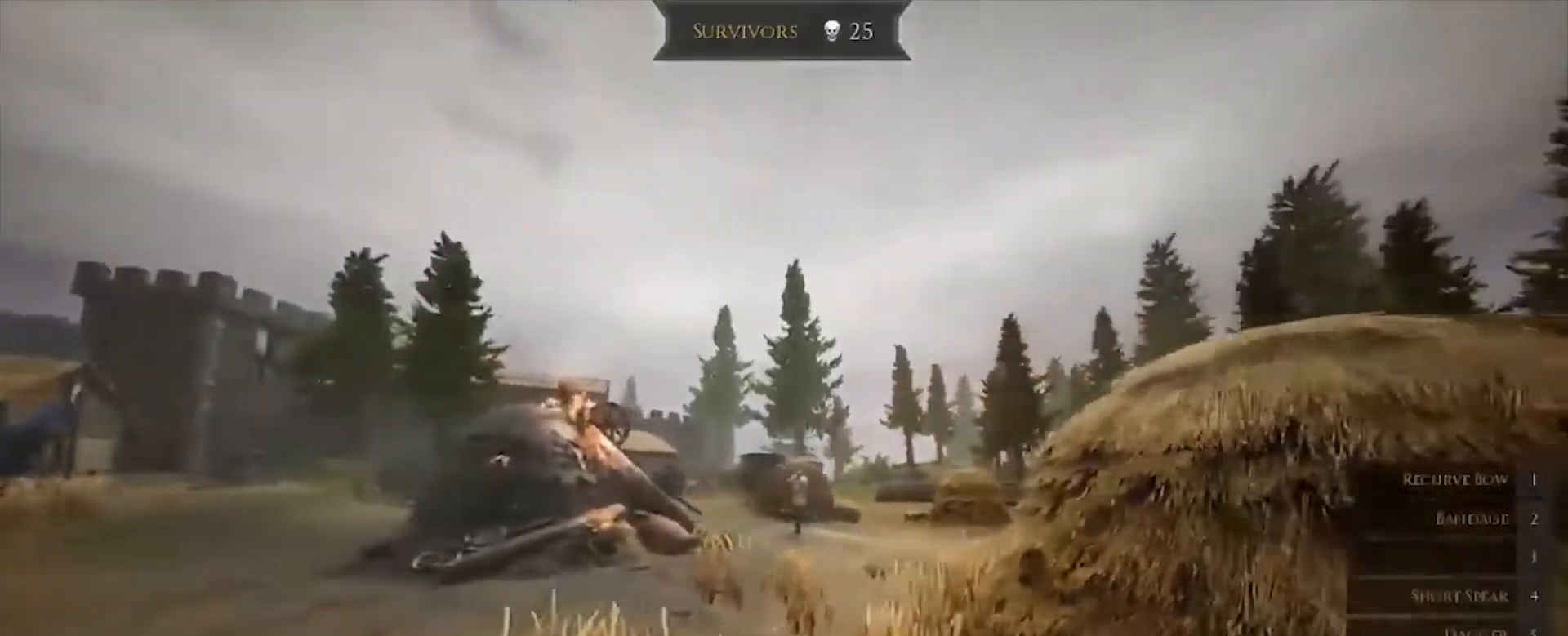
{"keys": ["d", "shift", "w"], "mouse": [], "events": [[100, "mouse_left", "up"], [133, "mouse_left", "down"], [300, "mouse_left", "up"], [333, "w", "down"], [400, "shift", "down"]]}
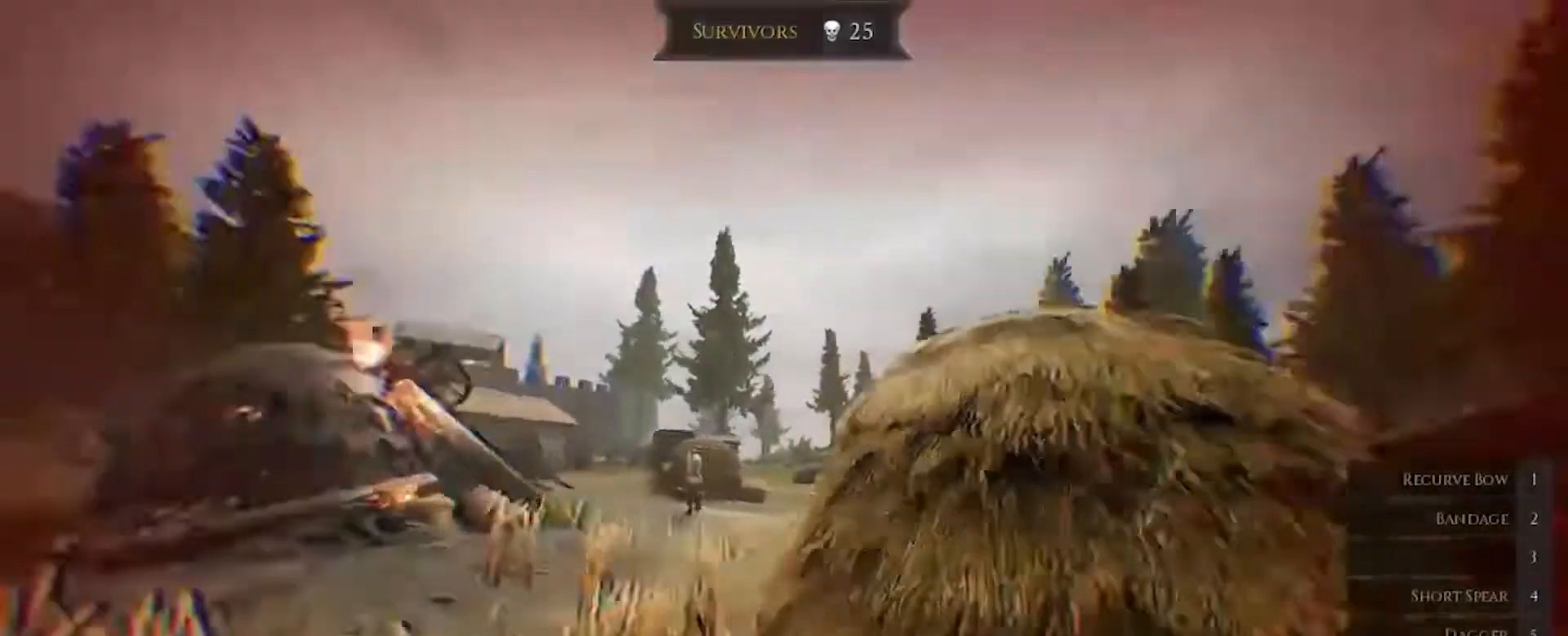
{"keys": ["d", "w"], "mouse": [], "events": [[167, "shift", "up"]]}
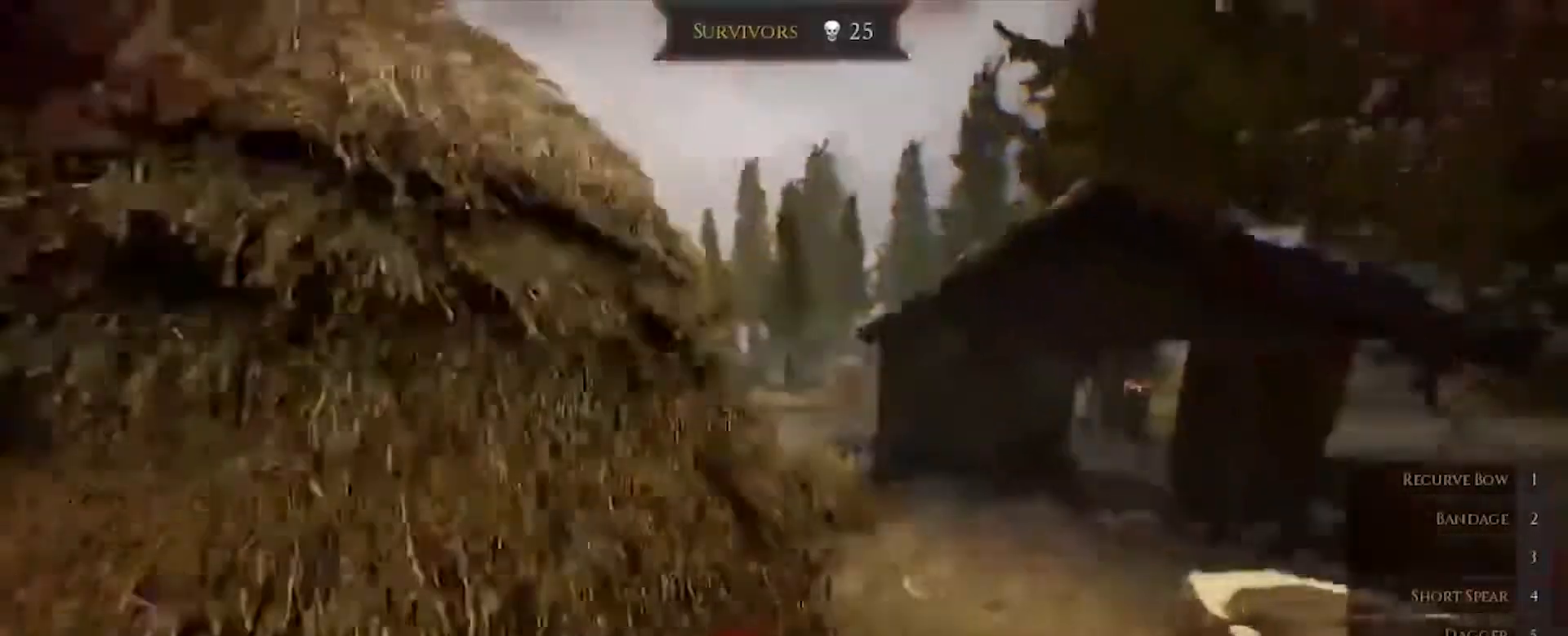
{"keys": ["w"], "mouse": [], "events": [[100, "d", "up"]]}
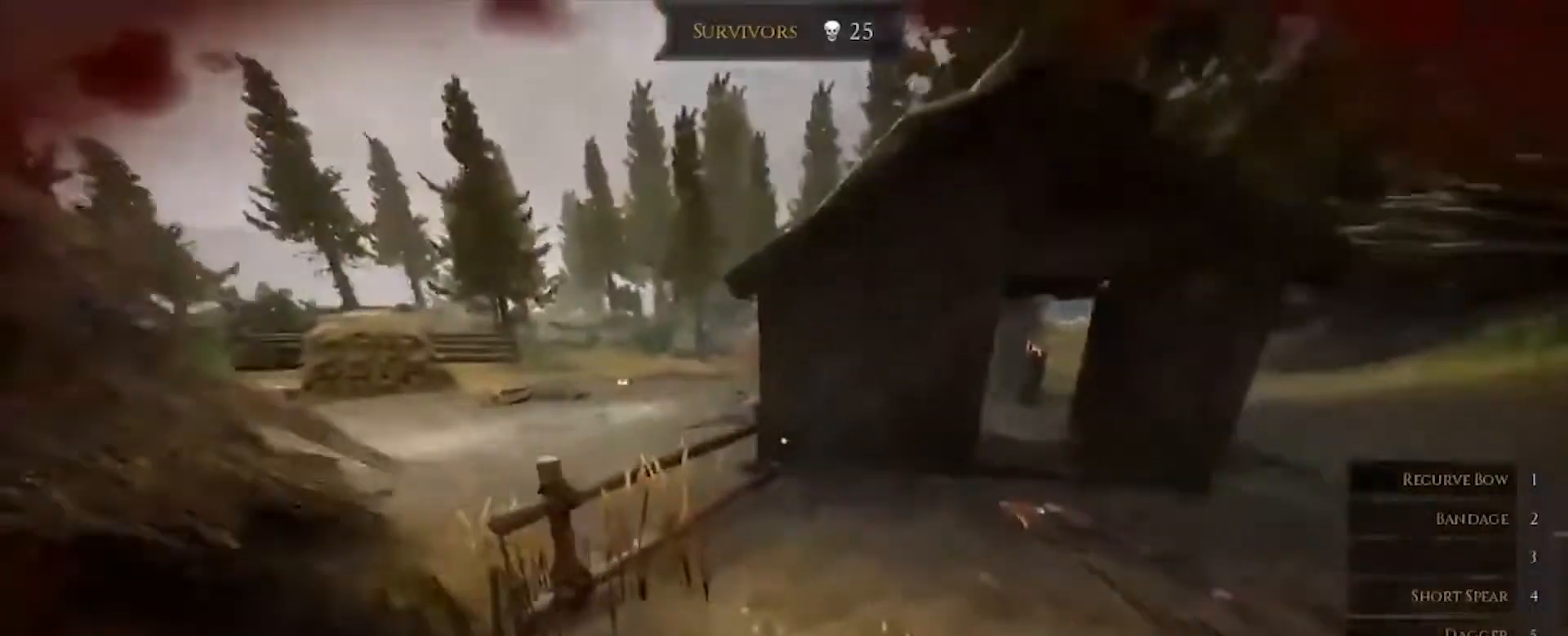
{"keys": ["w"], "mouse": [], "events": []}
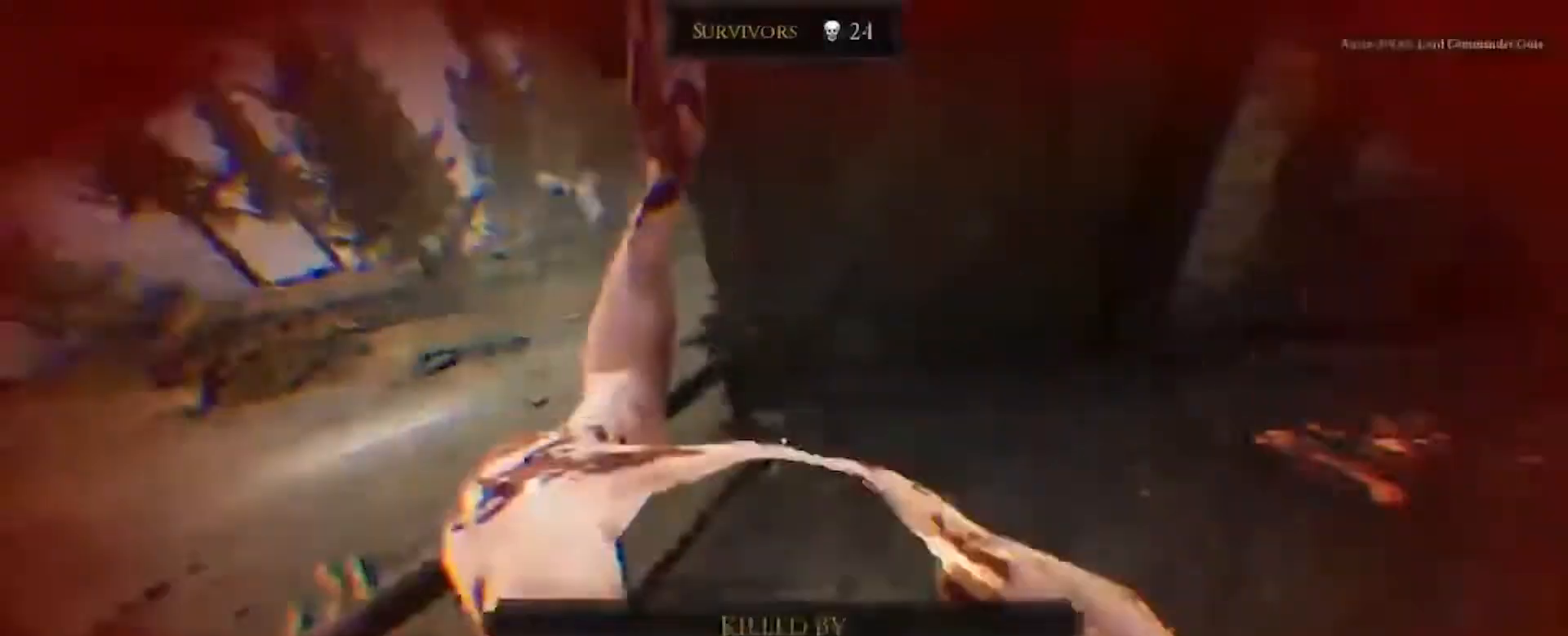
{"keys": [], "mouse": [], "events": [[500, "w", "up"]]}
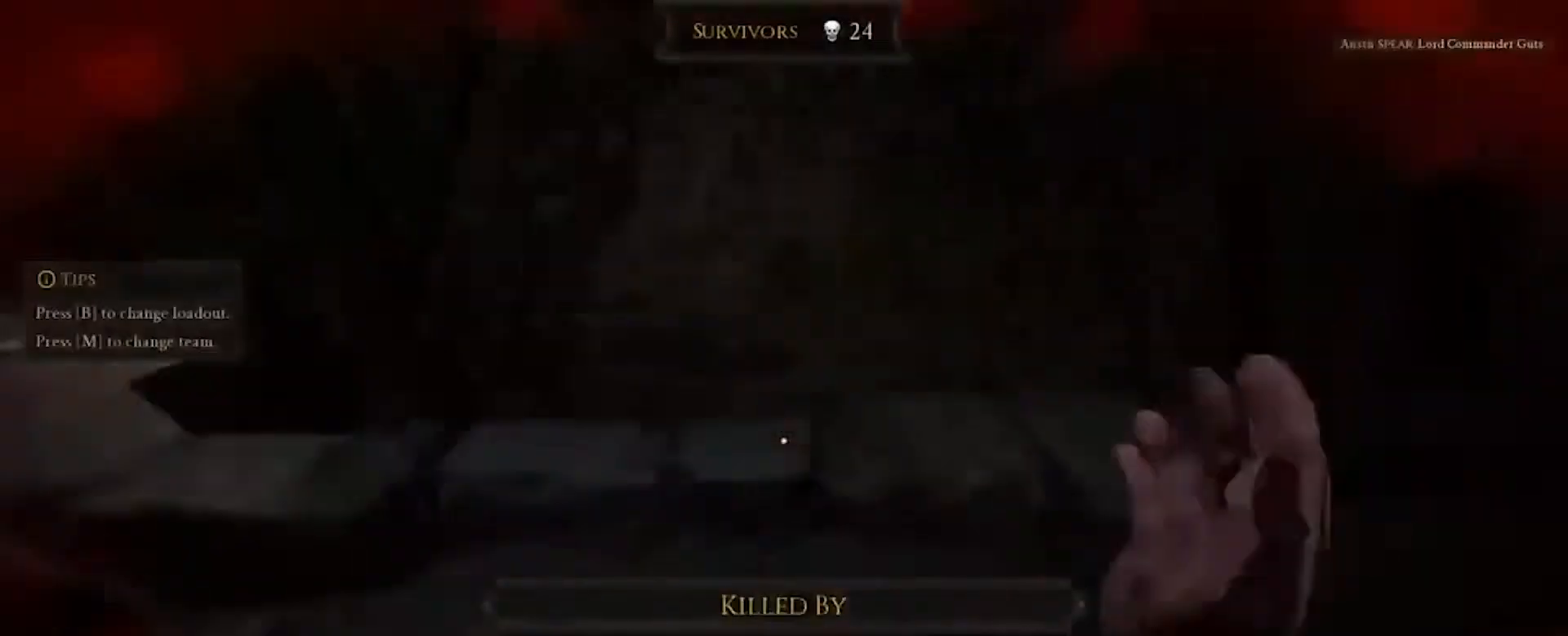
{"keys": [], "mouse": [], "events": []}
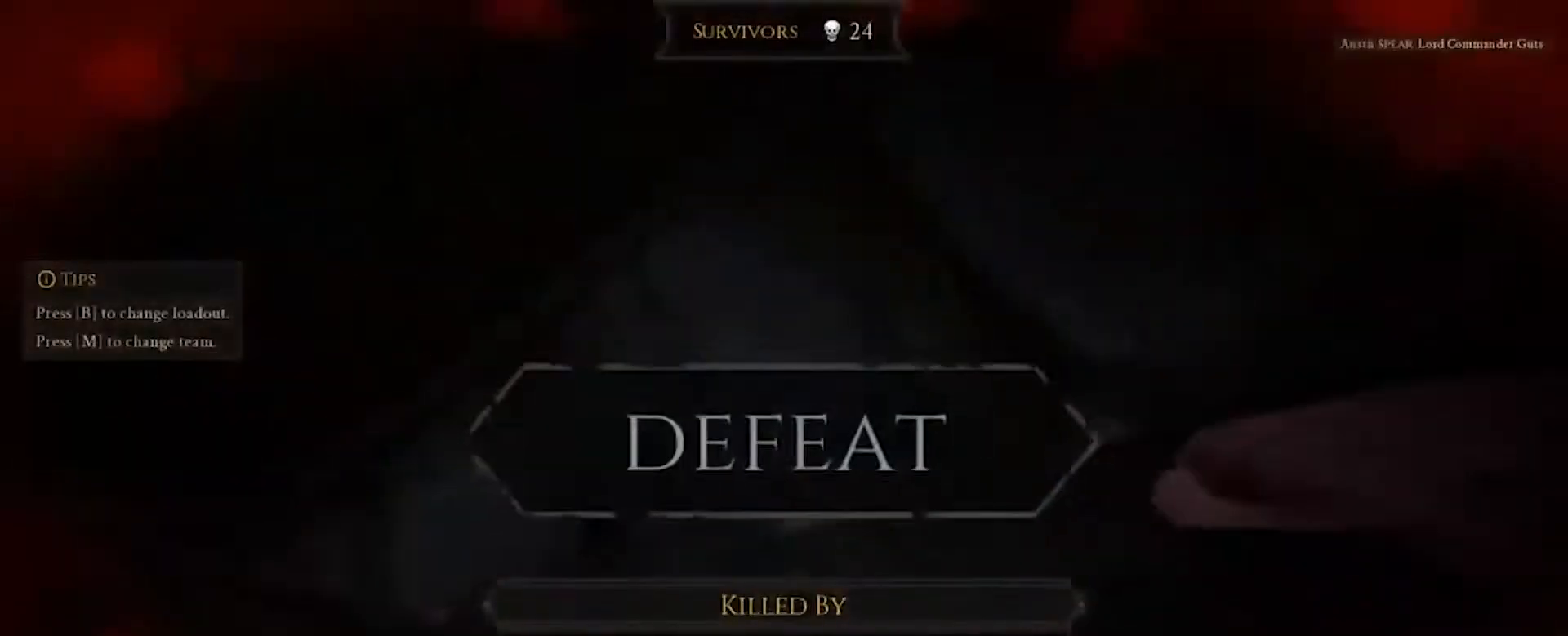
{"keys": [], "mouse": [], "events": []}
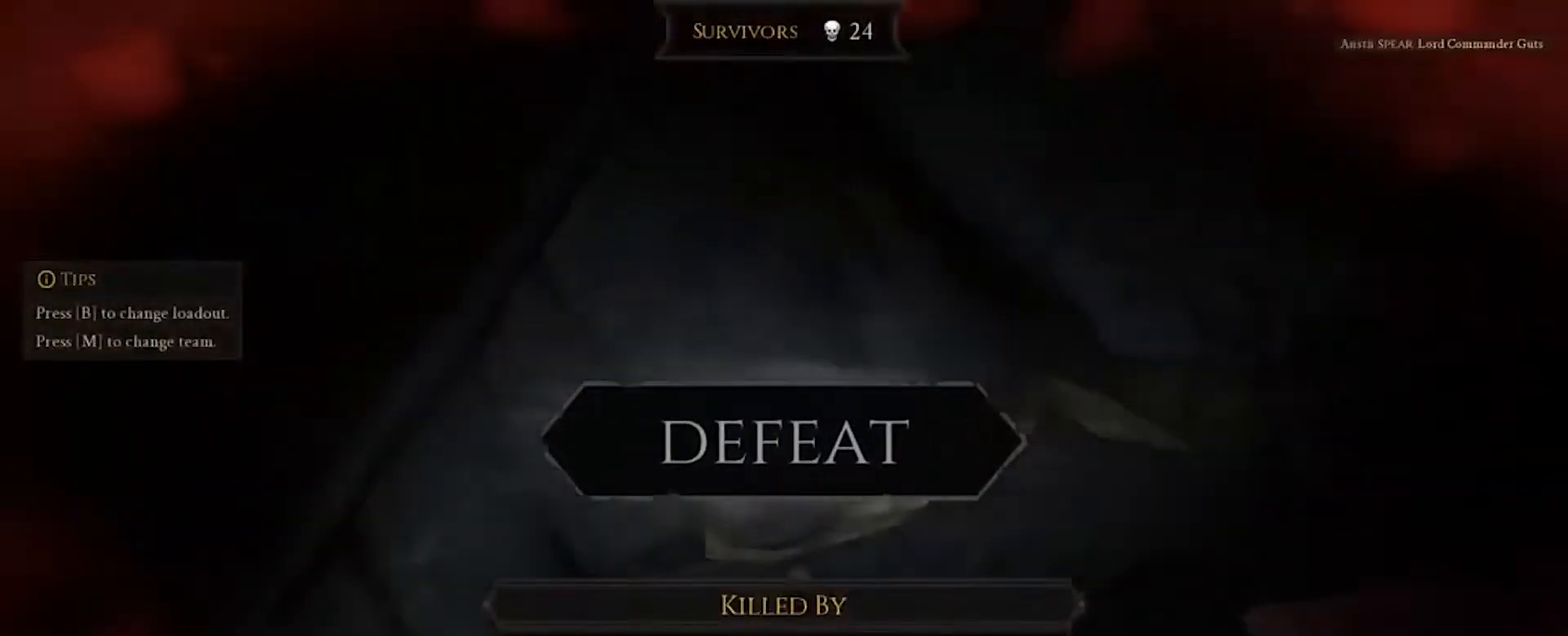
{"keys": [], "mouse": [], "events": []}
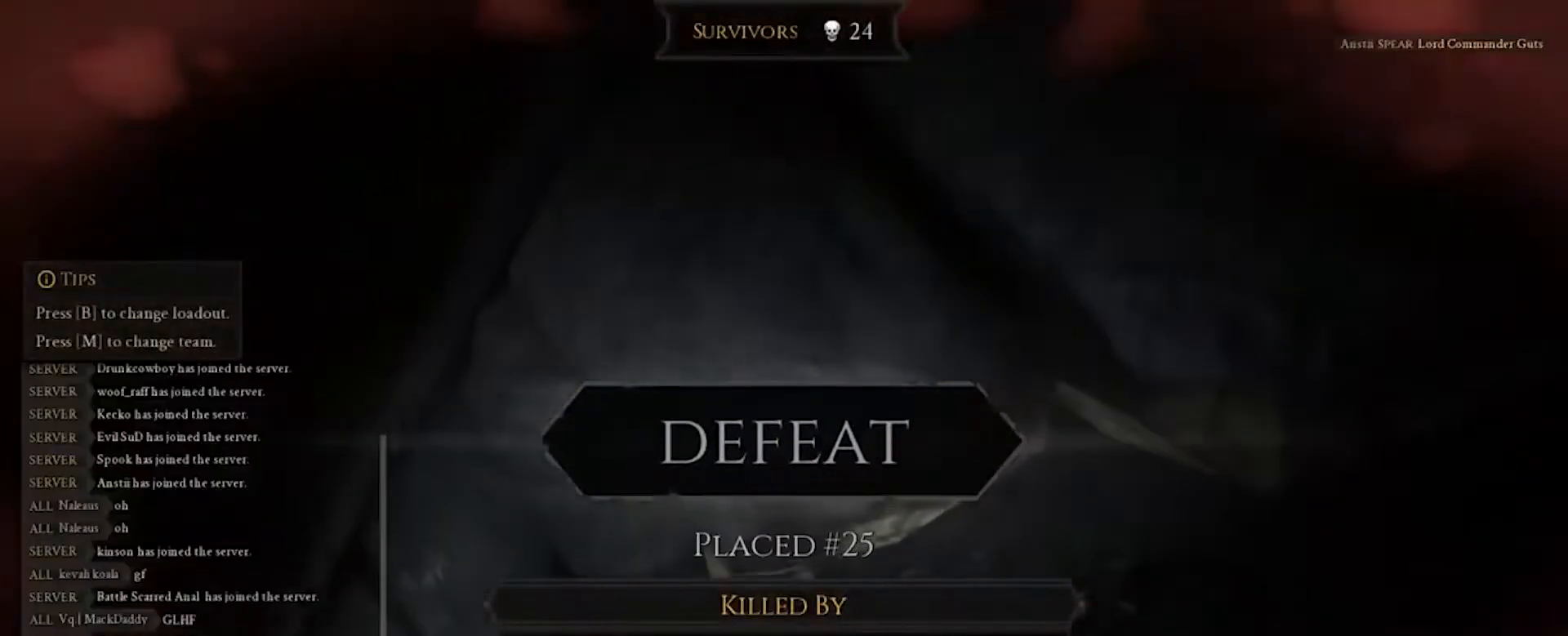
{"keys": [], "mouse": [], "events": []}
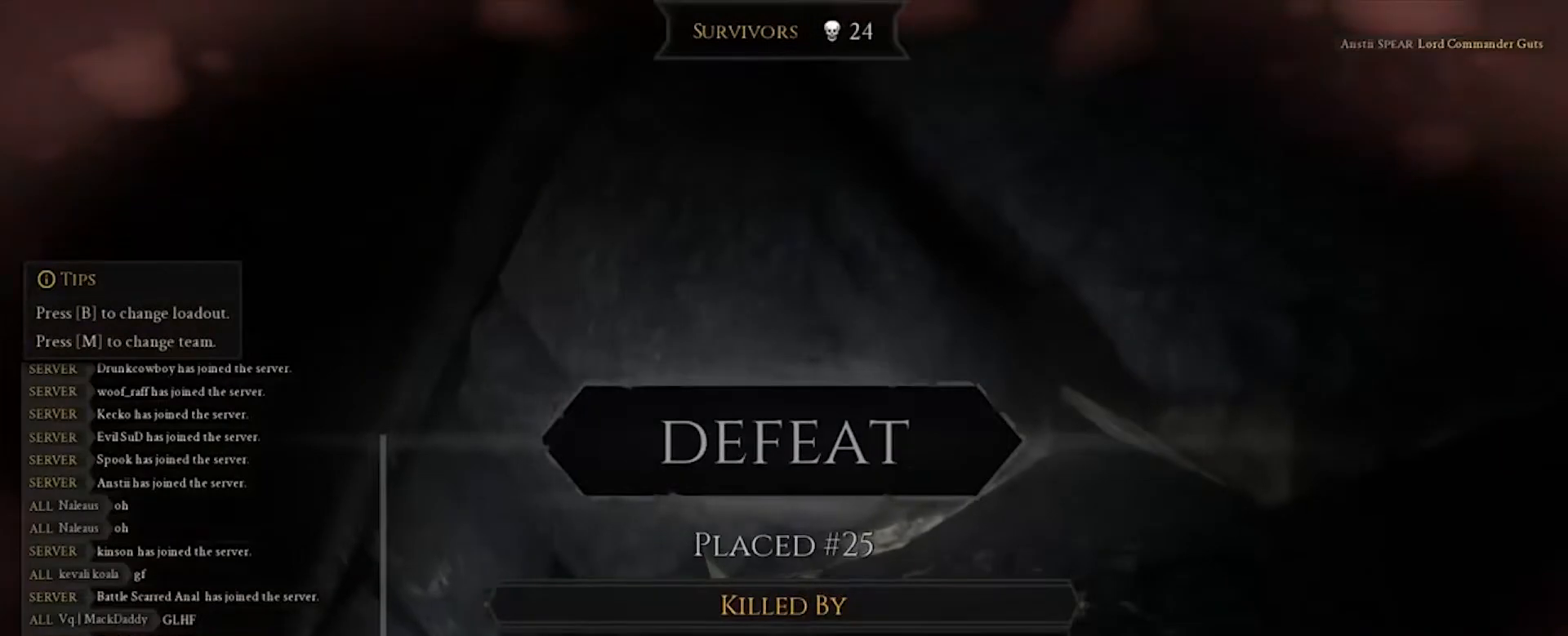
{"keys": ["w"], "mouse": [], "events": [[400, "d", "down"], [400, "w", "down"], [501, "d", "up"]]}